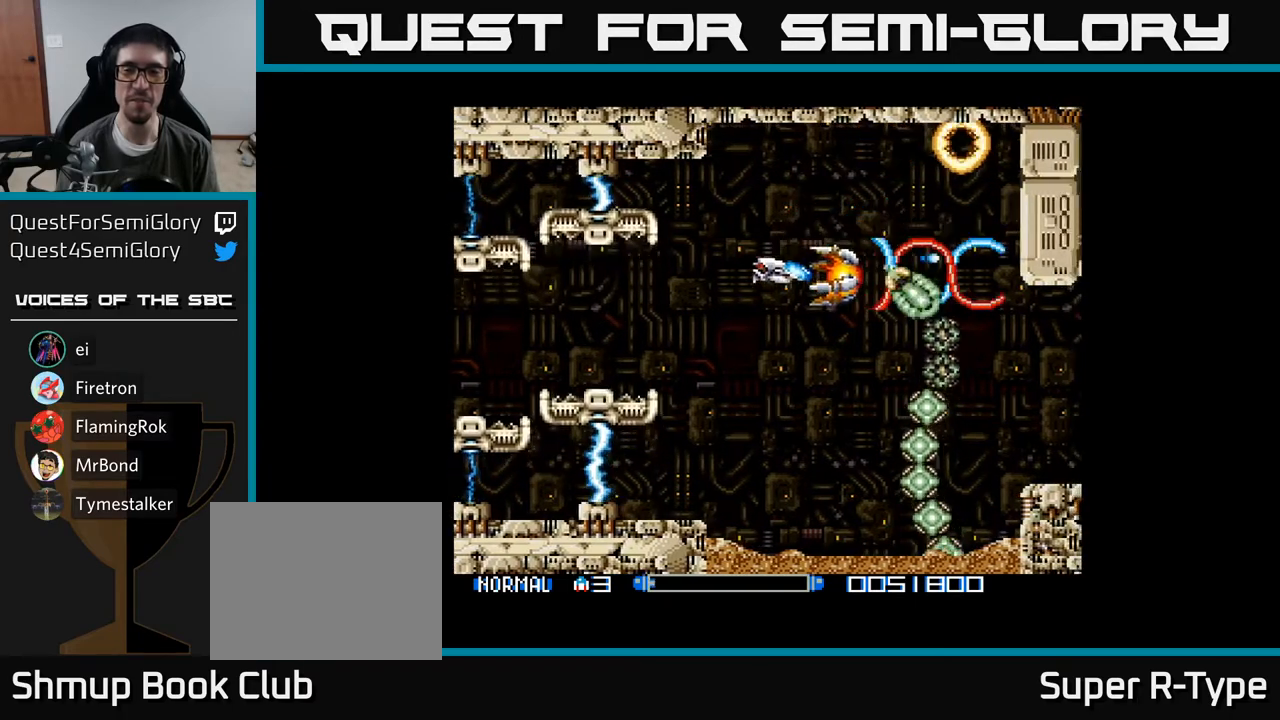
Gameplay with a controller (Xbox layout); each line is a JSON object with the inputs held at the frame after it. "events" lists button and stick changes between this image and that frame as [ms after this image, input, new state], when the widget could be followed in between. Not read: left_stick.
{"buttons": ["A", "DPAD_LEFT"], "right_stick": "center", "events": [[133, "A", "up"], [183, "A", "down"], [250, "DPAD_LEFT", "up"], [367, "A", "up"], [367, "DPAD_LEFT", "down"], [417, "A", "down"]]}
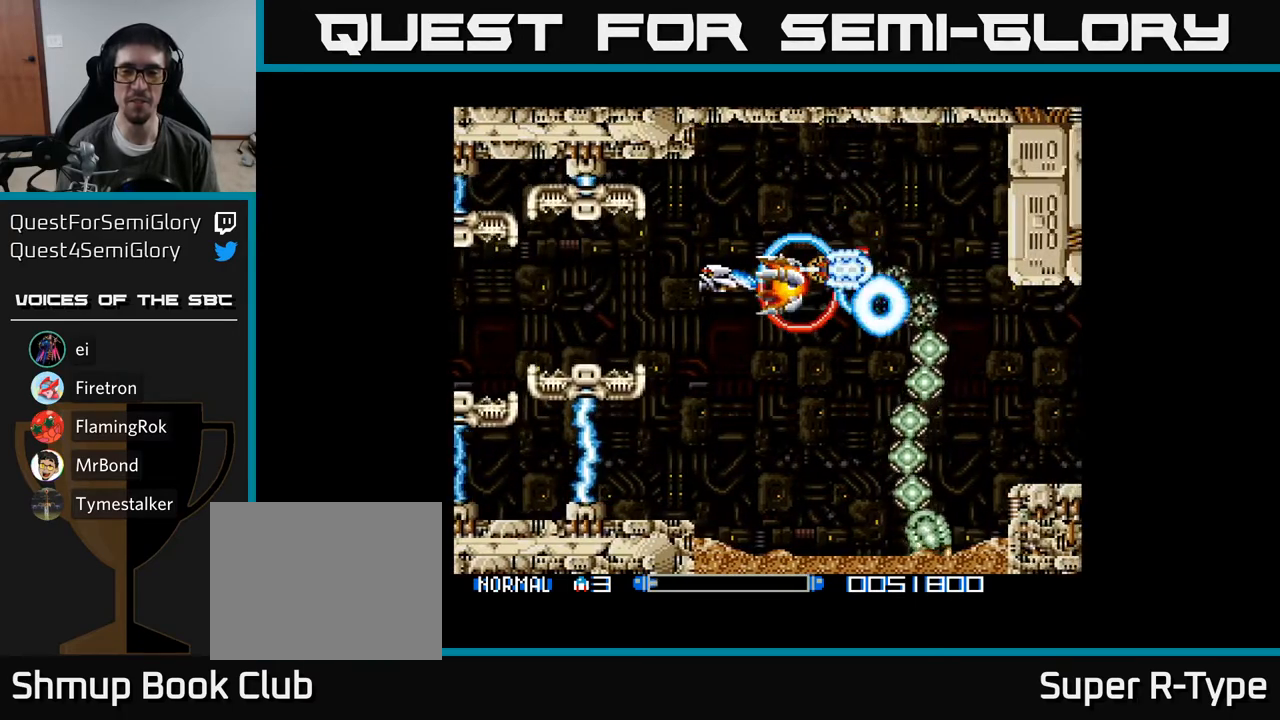
{"buttons": ["A", "DPAD_DOWN"], "right_stick": "center", "events": [[117, "A", "up"], [167, "A", "down"], [350, "A", "up"], [400, "A", "down"], [417, "DPAD_DOWN", "down"], [483, "DPAD_LEFT", "up"]]}
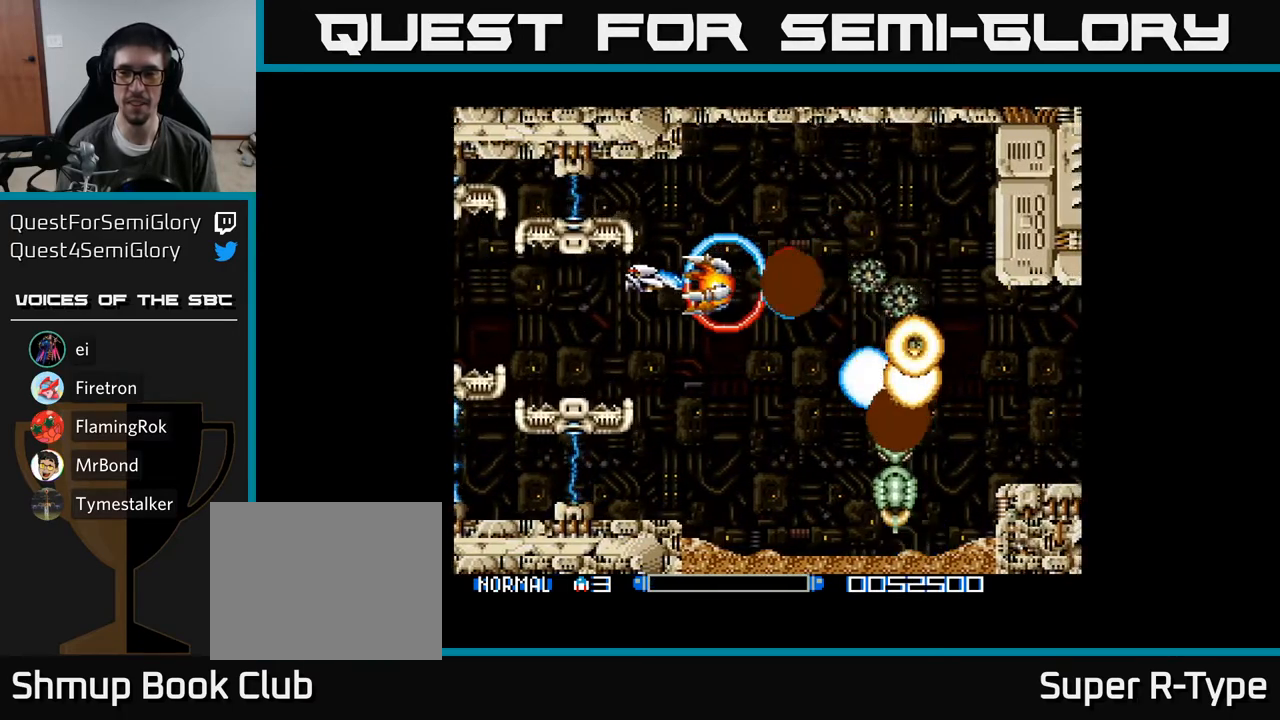
{"buttons": ["DPAD_DOWN"], "right_stick": "center", "events": [[83, "A", "up"], [100, "A", "down"], [267, "A", "up"], [317, "A", "down"], [317, "DPAD_RIGHT", "down"], [467, "DPAD_RIGHT", "up"], [483, "A", "up"]]}
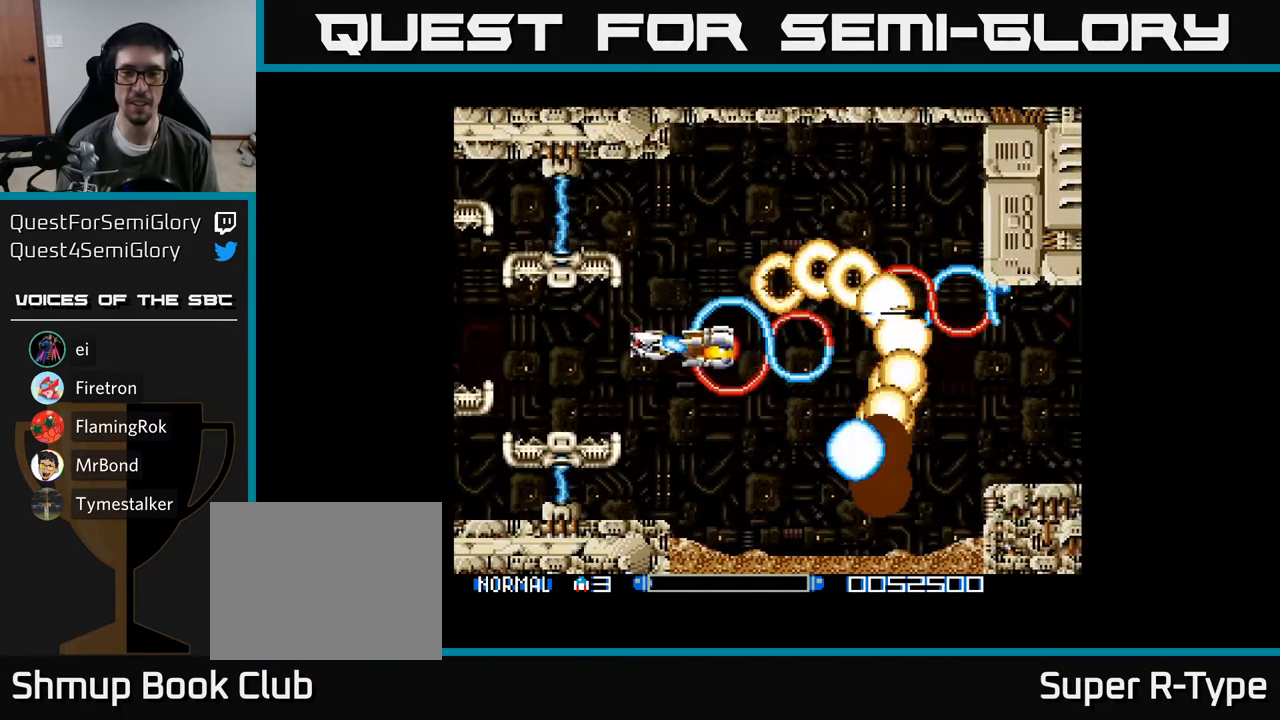
{"buttons": ["A", "DPAD_UP"], "right_stick": "center", "events": [[33, "A", "down"], [200, "A", "up"], [267, "A", "down"], [317, "DPAD_DOWN", "up"], [400, "DPAD_UP", "down"]]}
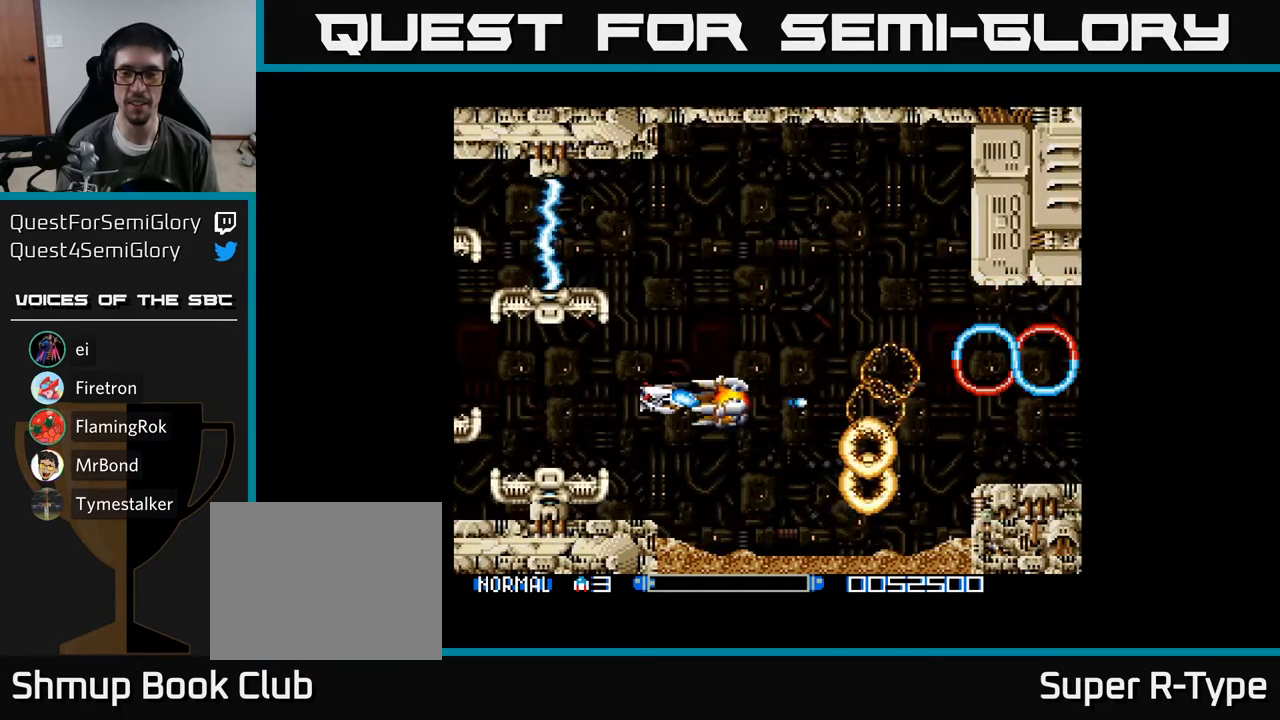
{"buttons": ["A"], "right_stick": "center", "events": [[67, "DPAD_UP", "up"]]}
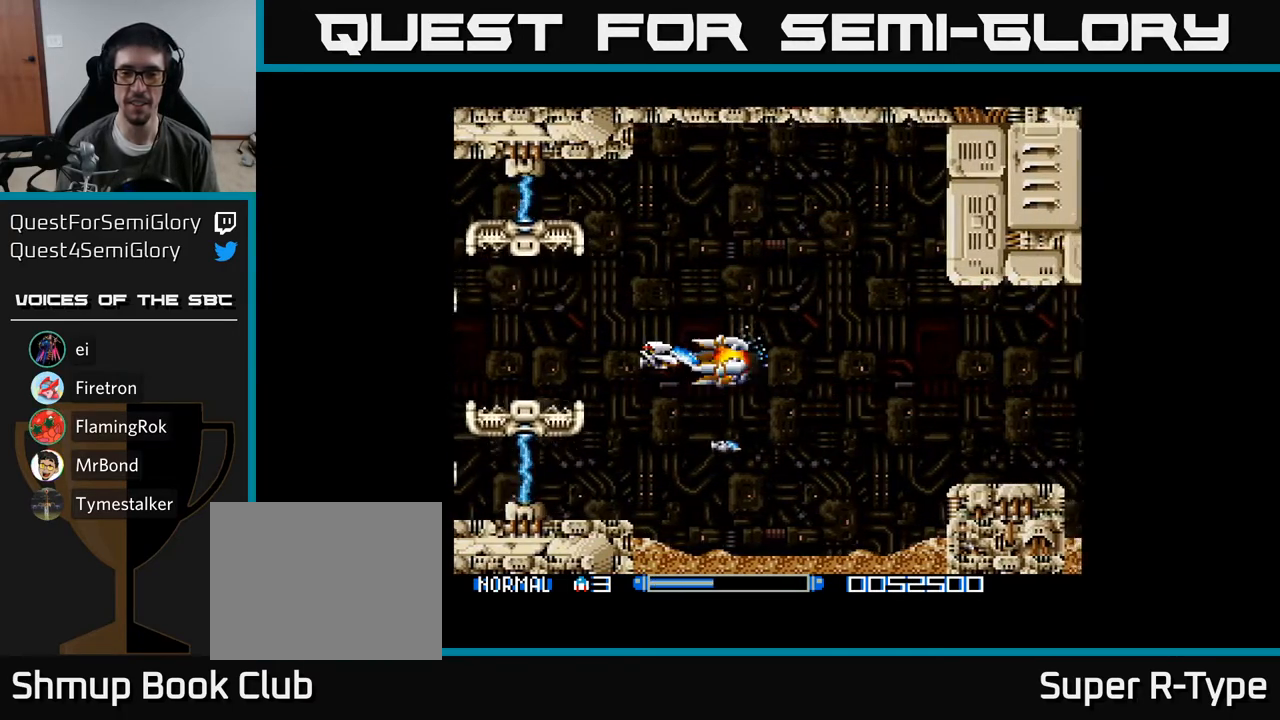
{"buttons": ["A"], "right_stick": "center", "events": []}
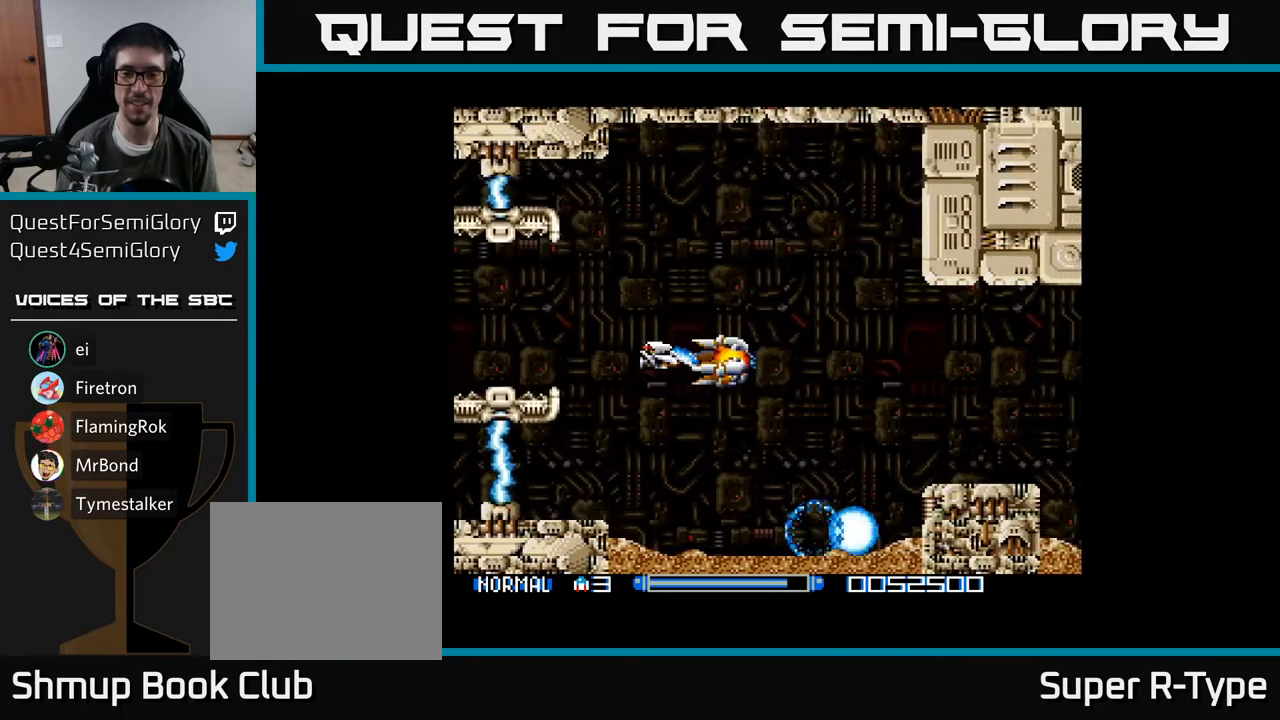
{"buttons": ["A"], "right_stick": "center", "events": []}
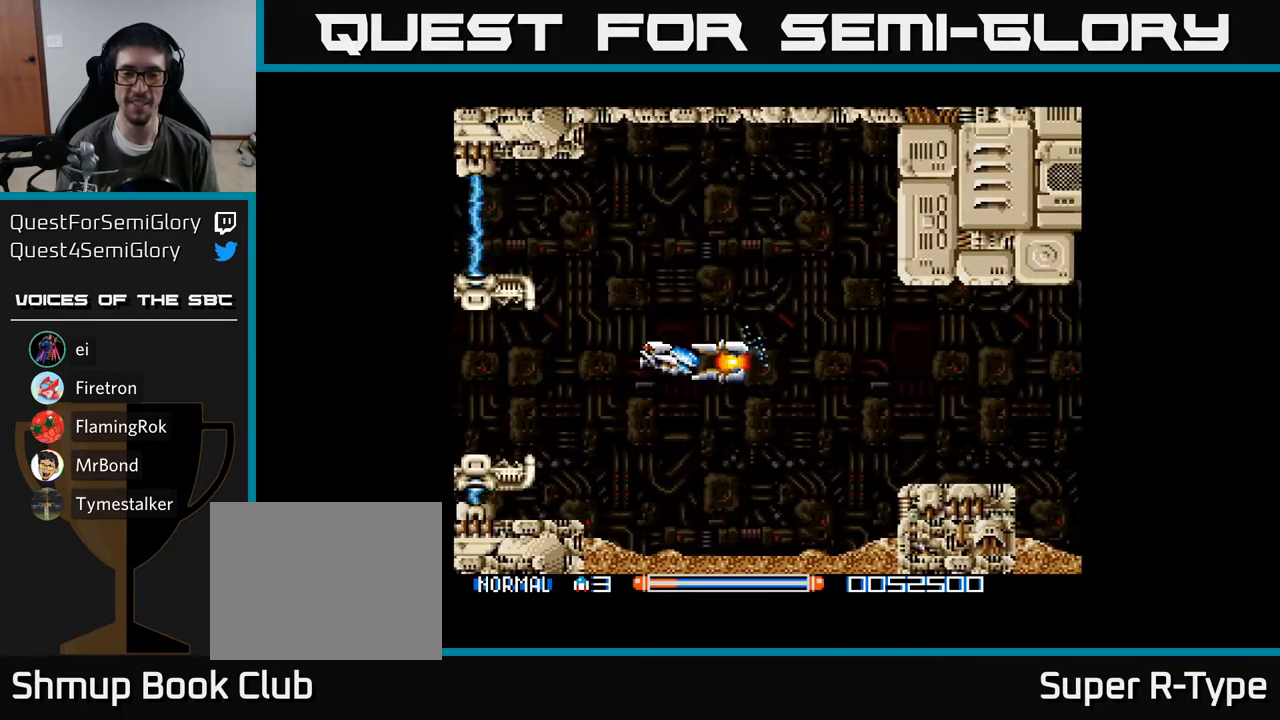
{"buttons": ["A"], "right_stick": "center", "events": []}
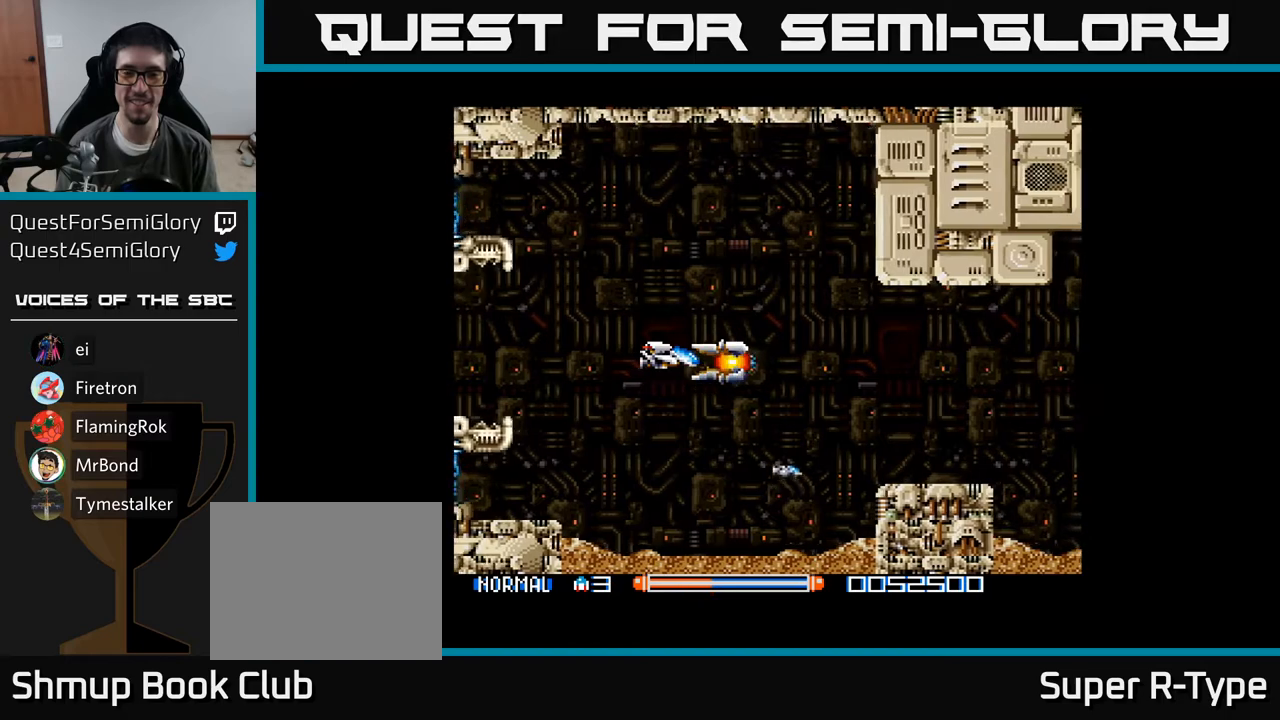
{"buttons": ["A"], "right_stick": "center", "events": []}
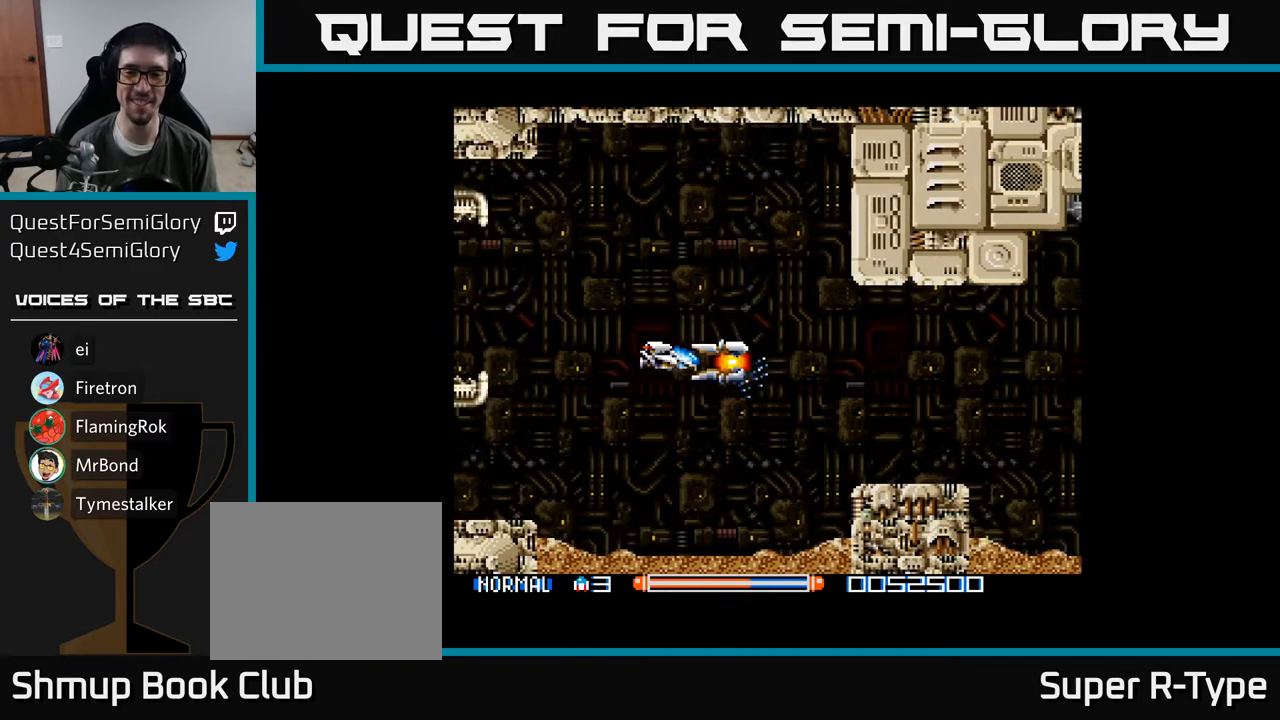
{"buttons": ["A"], "right_stick": "center", "events": []}
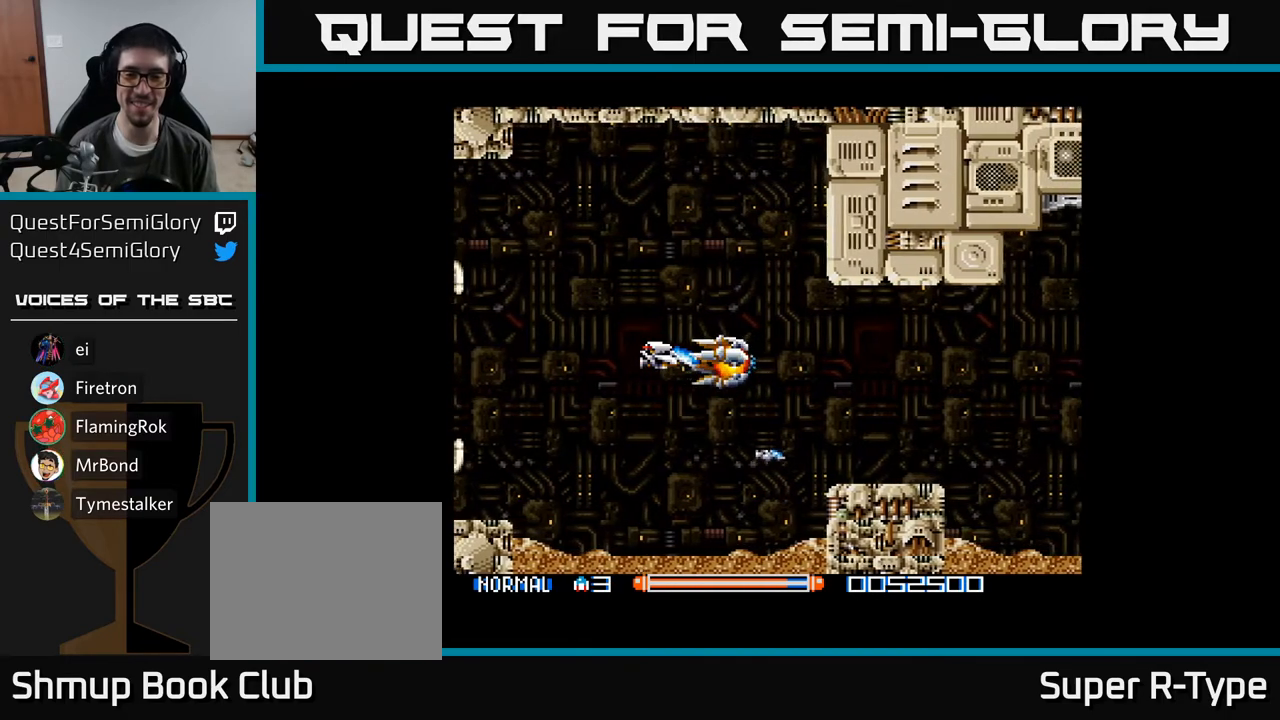
{"buttons": [], "right_stick": "center", "events": [[333, "DPAD_DOWN", "down"], [400, "A", "up"], [433, "DPAD_DOWN", "up"]]}
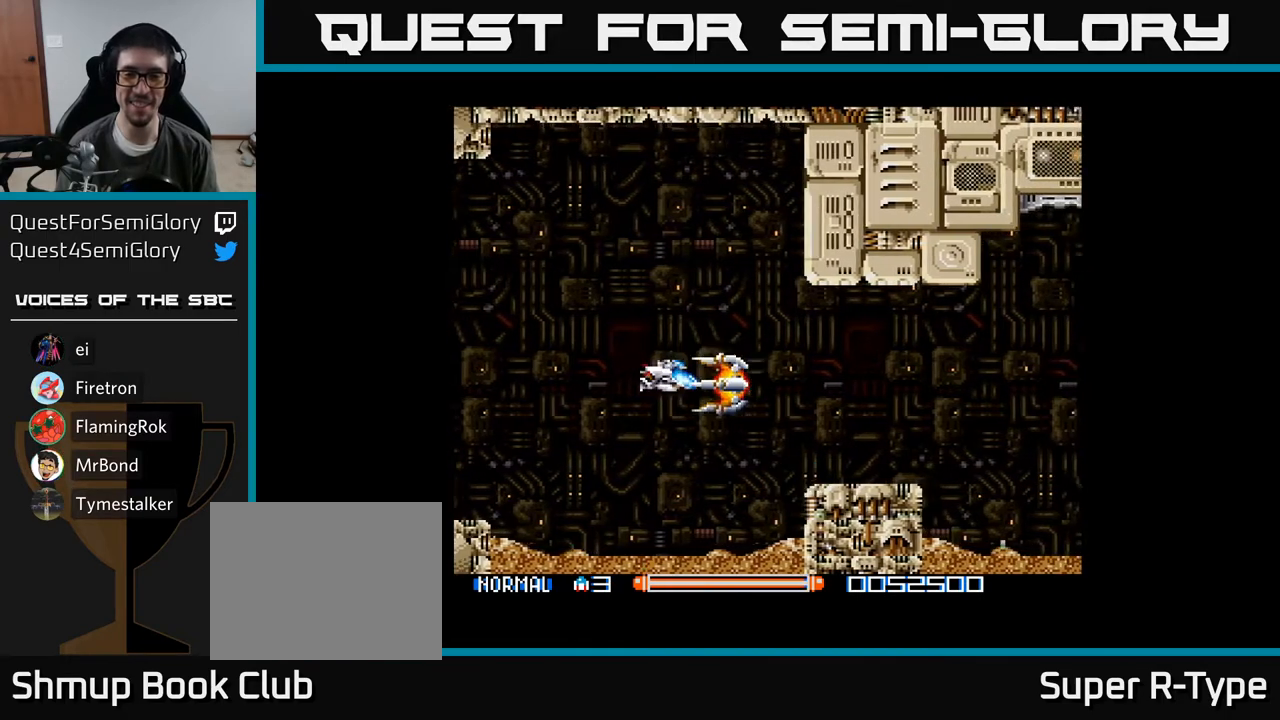
{"buttons": [], "right_stick": "center", "events": [[17, "A", "down"], [67, "A", "up"], [117, "DPAD_LEFT", "down"], [167, "A", "down"], [233, "A", "up"], [317, "DPAD_LEFT", "up"], [333, "A", "down"], [400, "A", "up"]]}
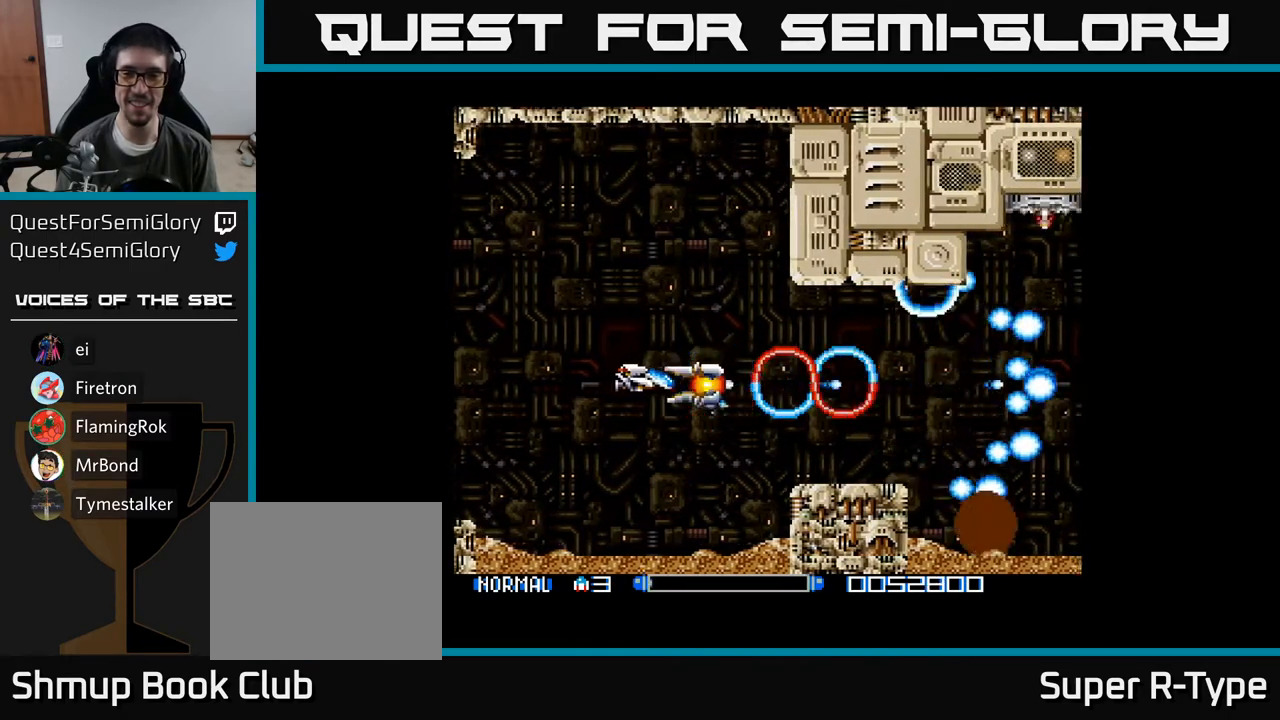
{"buttons": [], "right_stick": "center", "events": [[17, "A", "down"], [67, "A", "up"], [167, "A", "down"], [250, "A", "up"], [350, "A", "down"], [400, "A", "up"]]}
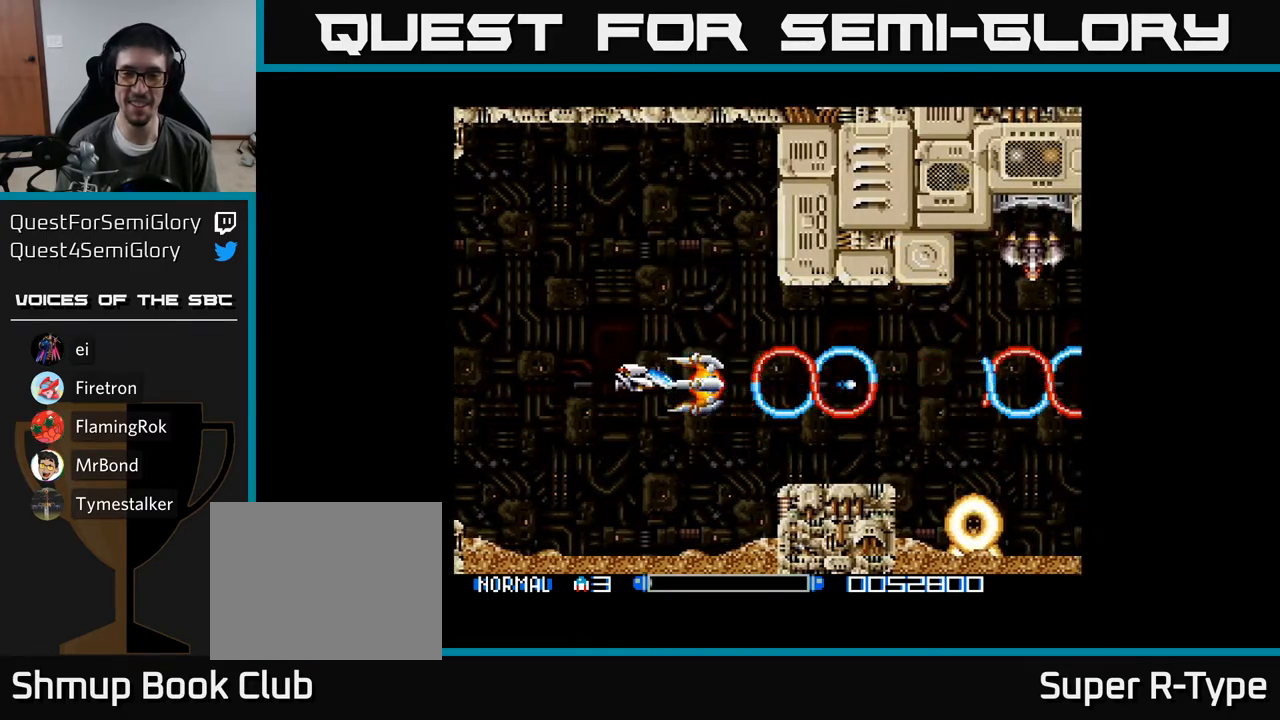
{"buttons": ["DPAD_LEFT"], "right_stick": "center", "events": [[17, "A", "down"], [83, "A", "up"], [183, "A", "down"], [233, "DPAD_LEFT", "down"], [367, "A", "up"], [400, "A", "down"], [450, "A", "up"]]}
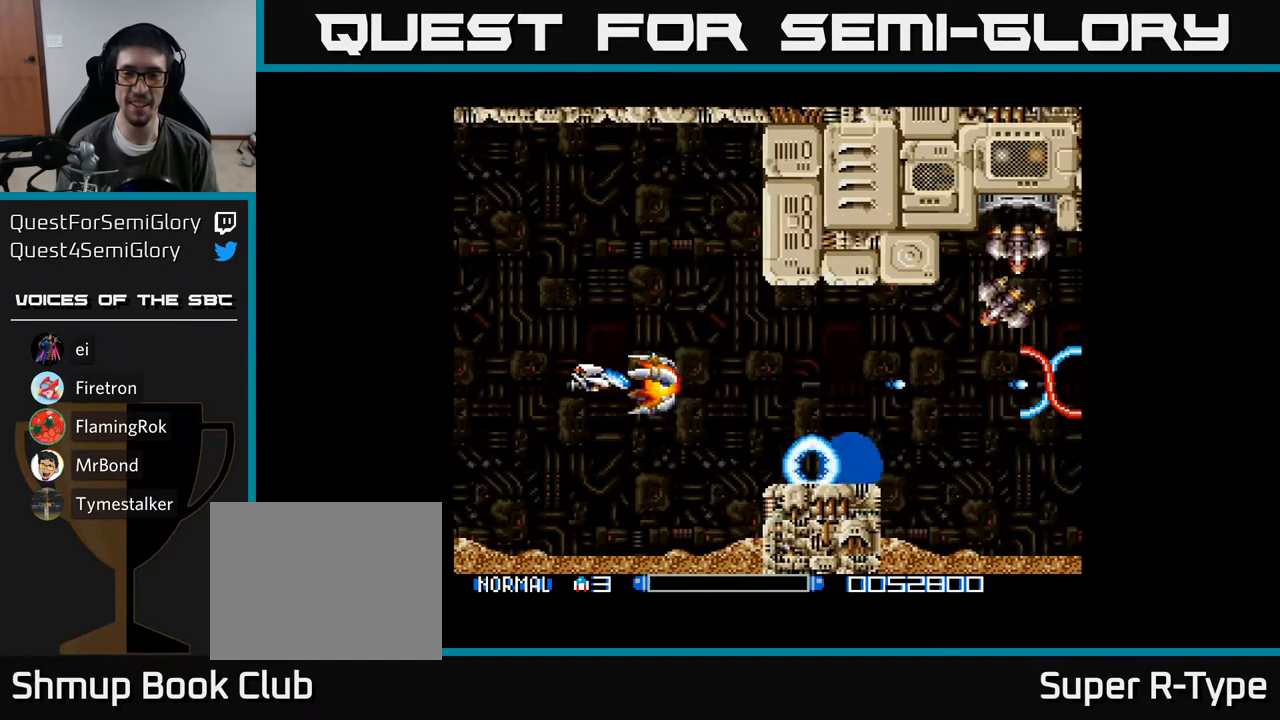
{"buttons": [], "right_stick": "center", "events": [[50, "DPAD_LEFT", "up"], [67, "A", "down"], [217, "A", "up"]]}
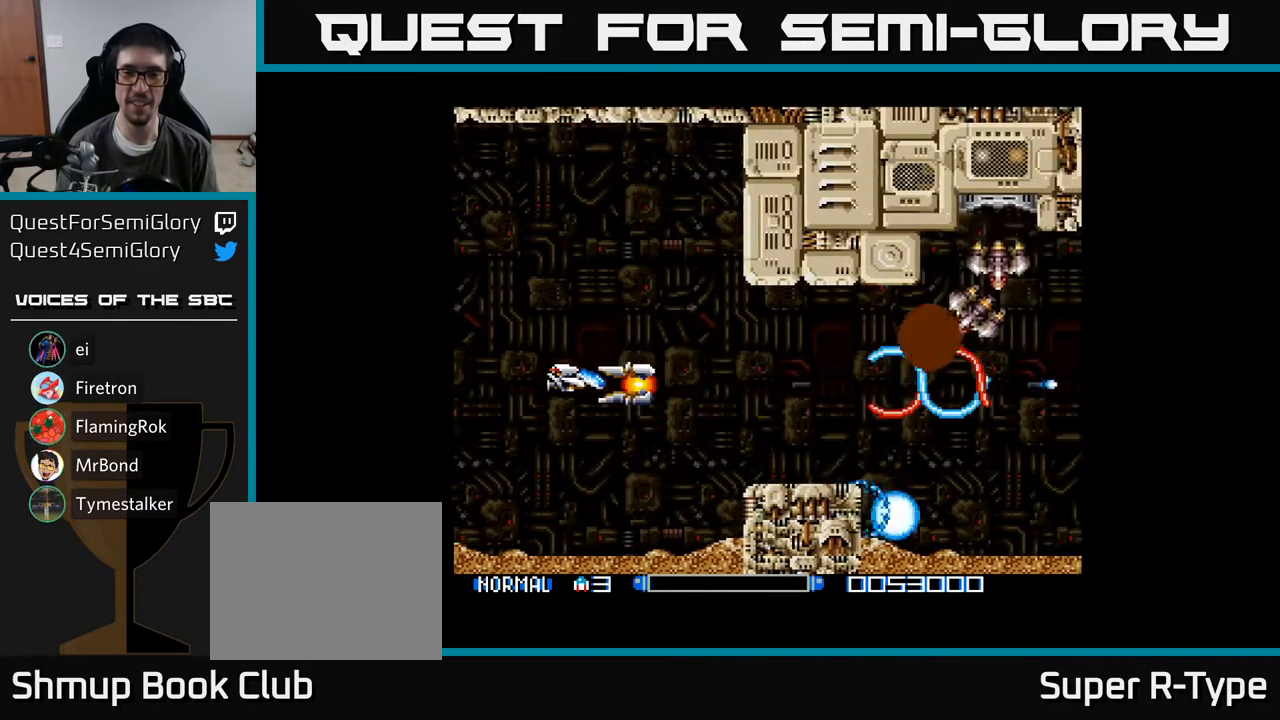
{"buttons": ["A", "DPAD_LEFT"], "right_stick": "center", "events": [[33, "DPAD_UP", "down"], [83, "DPAD_LEFT", "down"], [183, "DPAD_UP", "up"], [217, "A", "down"]]}
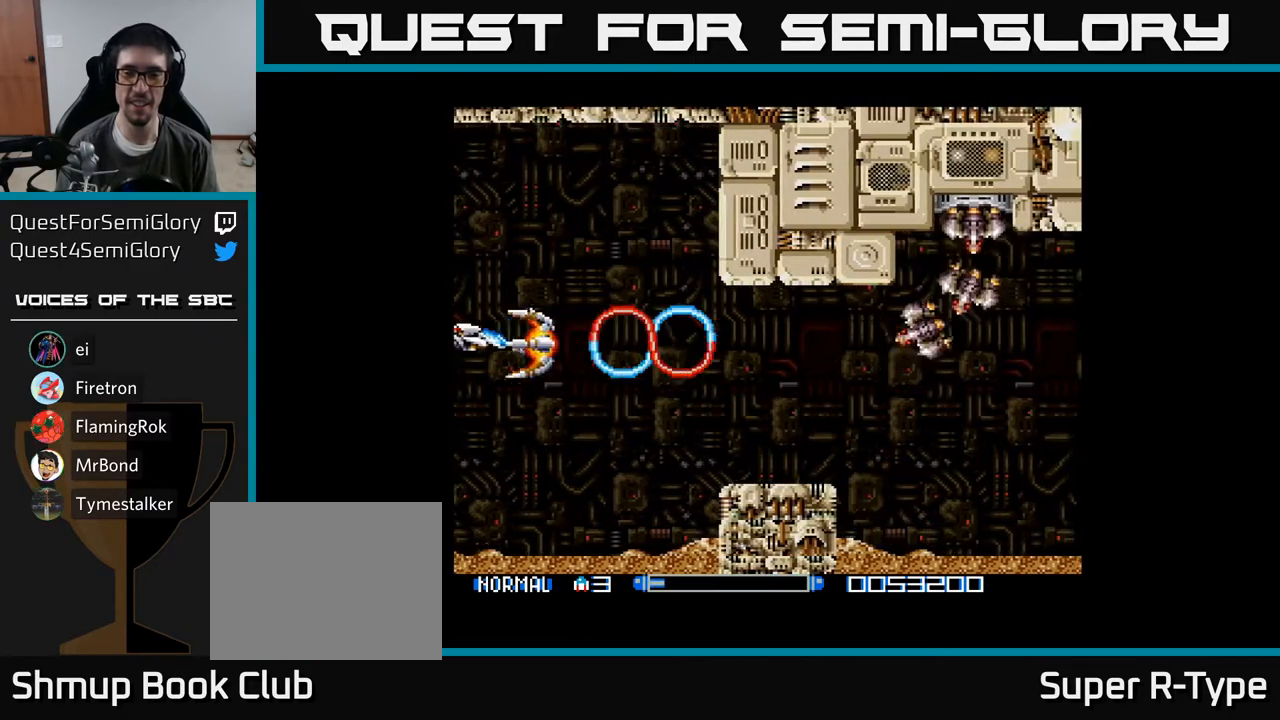
{"buttons": [], "right_stick": "center", "events": [[250, "DPAD_LEFT", "up"], [300, "A", "up"]]}
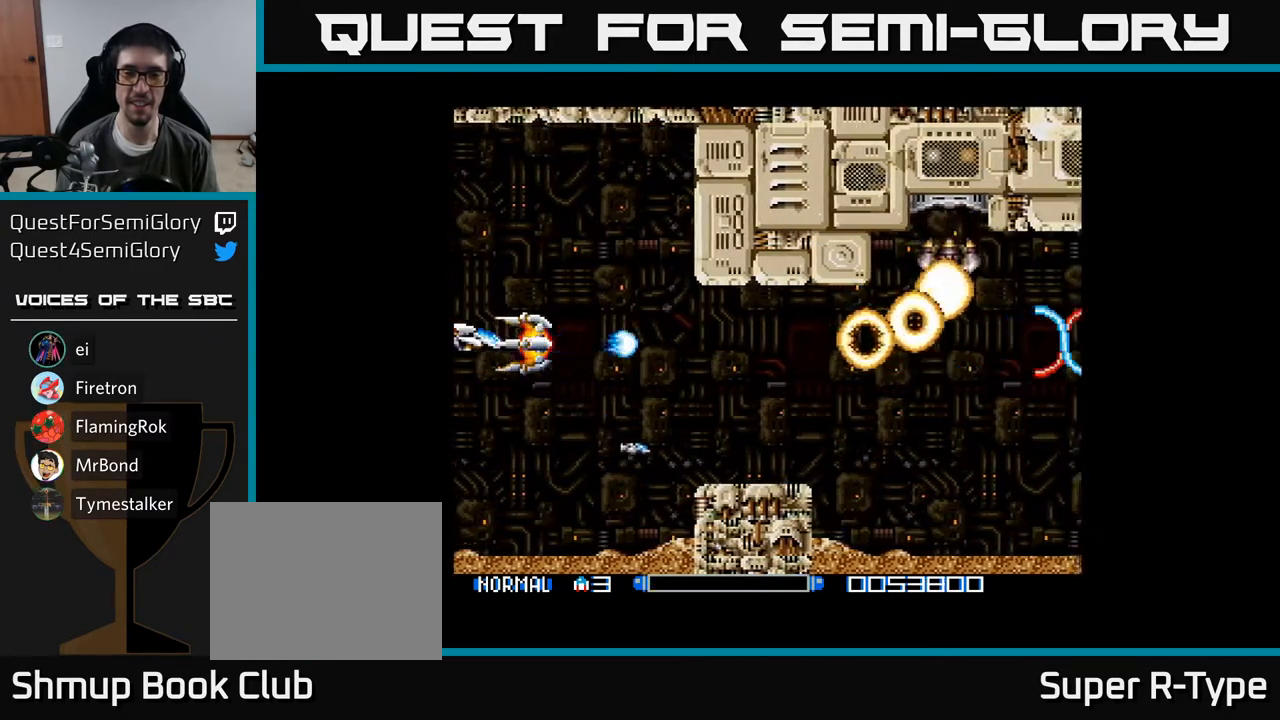
{"buttons": ["A"], "right_stick": "center", "events": [[200, "A", "down"]]}
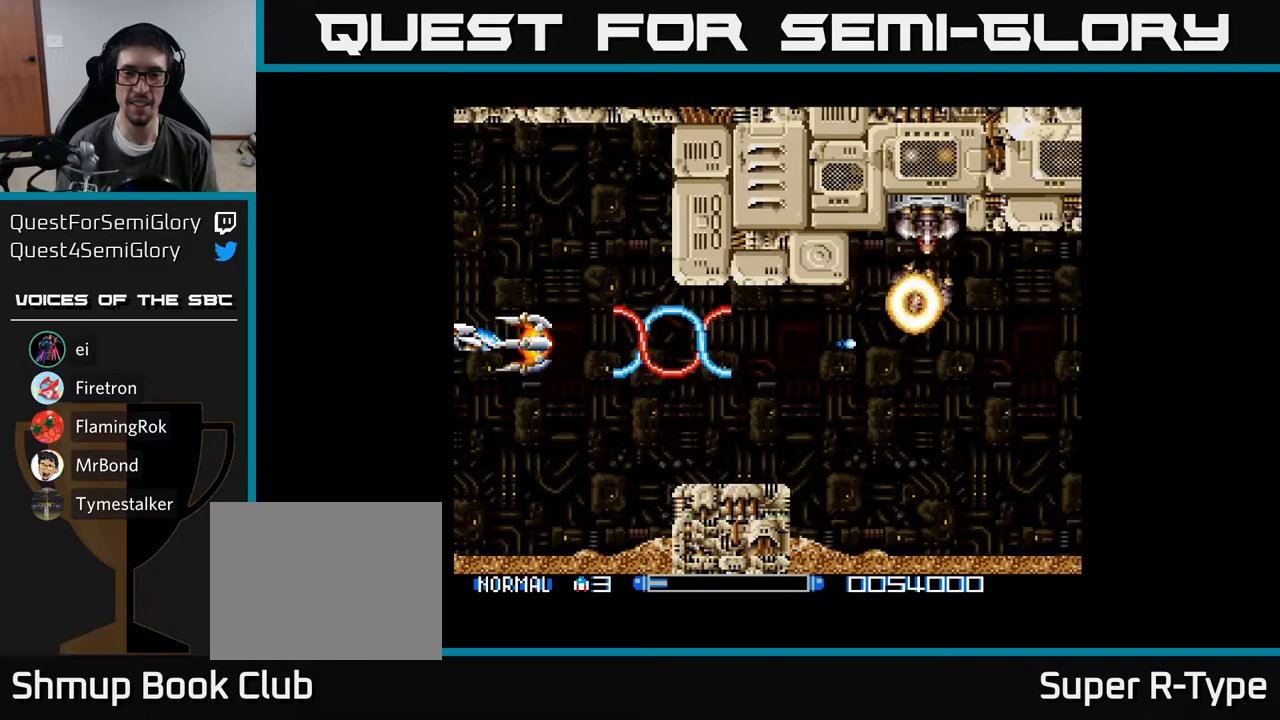
{"buttons": [], "right_stick": "center", "events": [[167, "A", "up"]]}
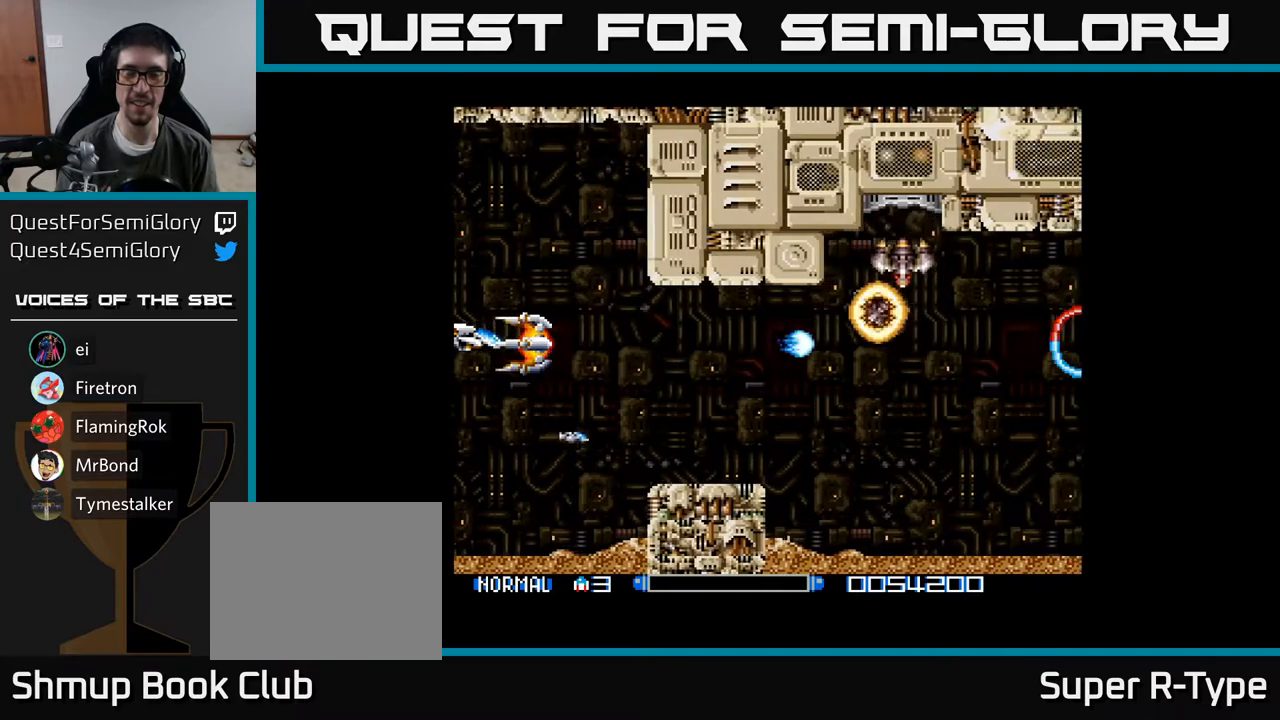
{"buttons": ["A"], "right_stick": "center", "events": [[50, "A", "down"]]}
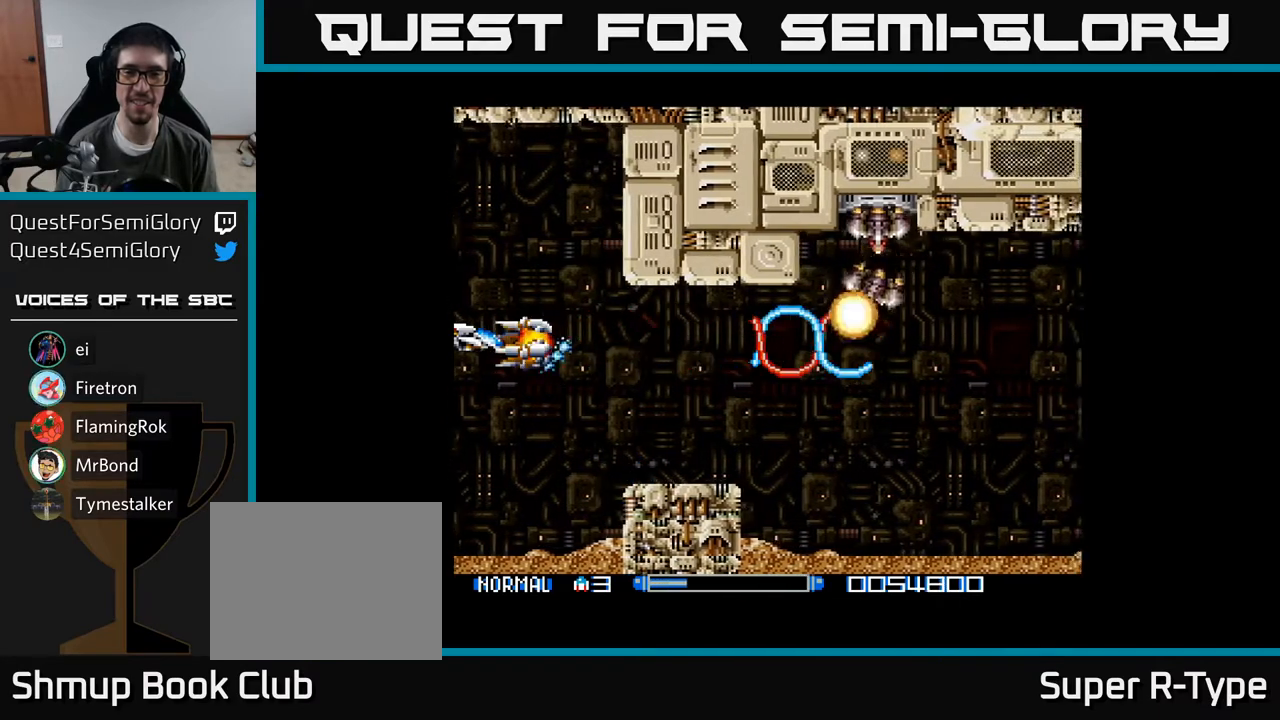
{"buttons": ["A"], "right_stick": "center", "events": [[150, "A", "up"], [367, "A", "down"]]}
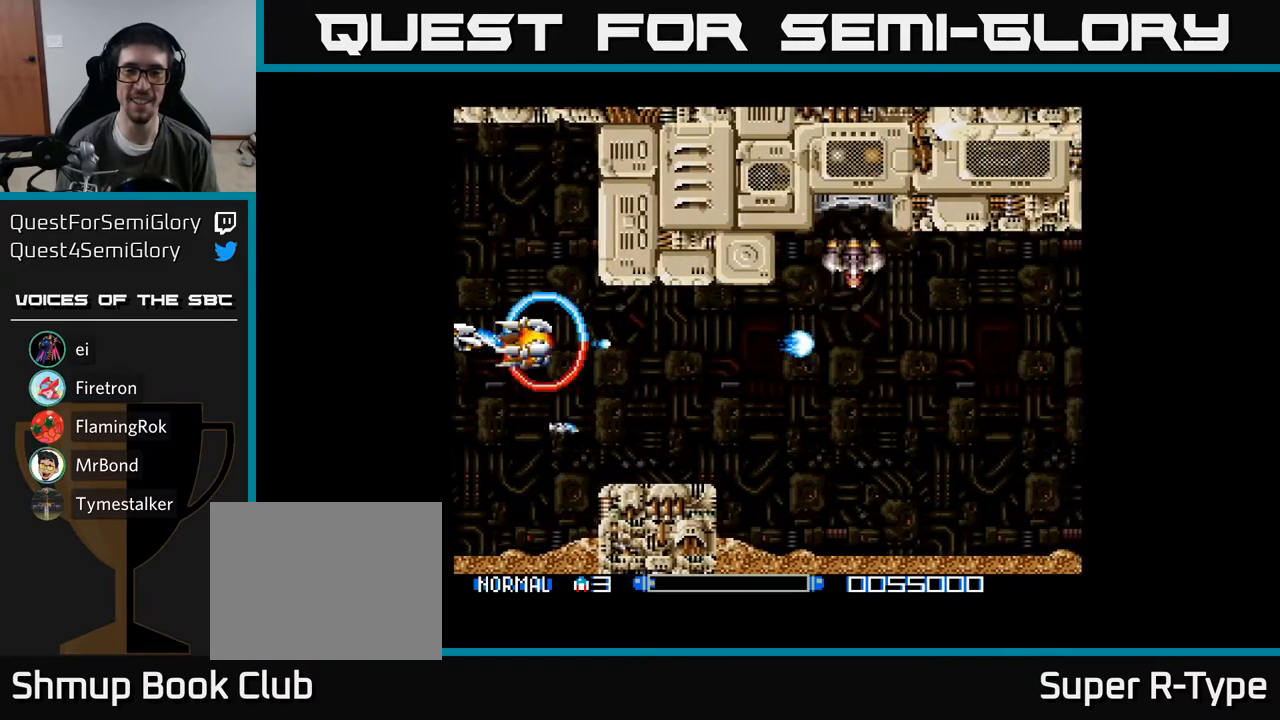
{"buttons": [], "right_stick": "center", "events": [[450, "A", "up"]]}
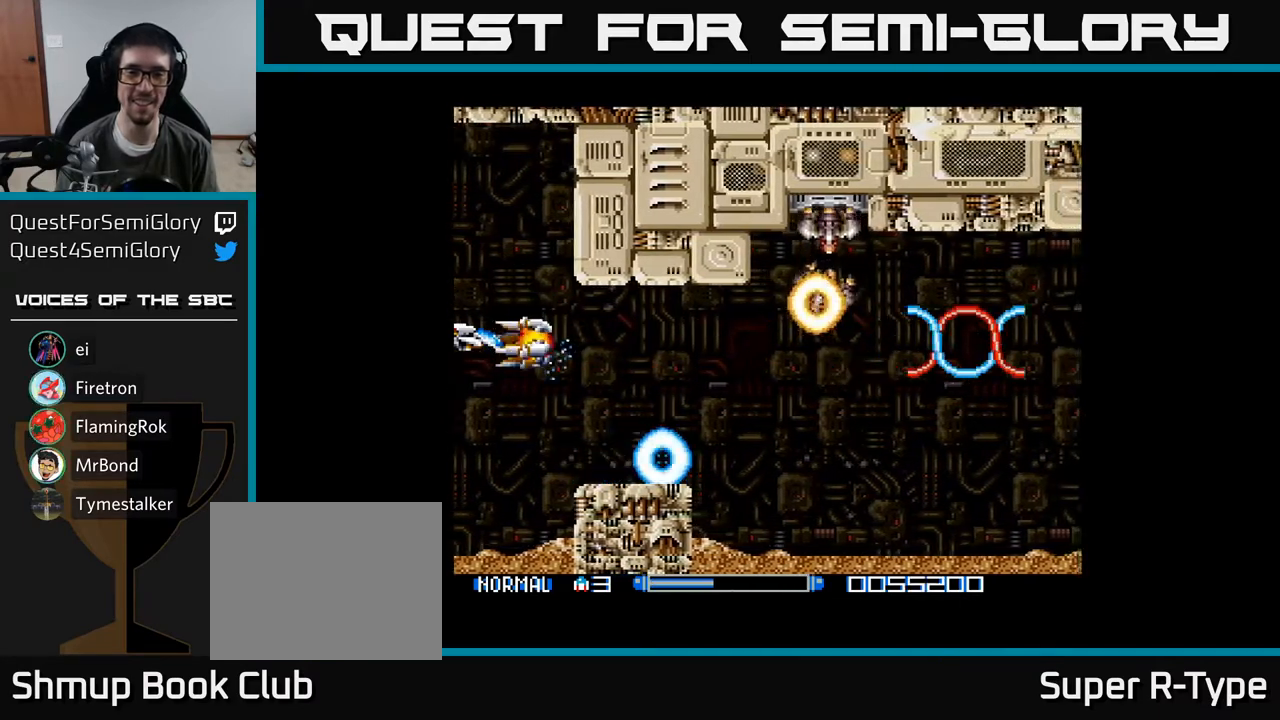
{"buttons": ["A"], "right_stick": "center", "events": [[150, "A", "down"]]}
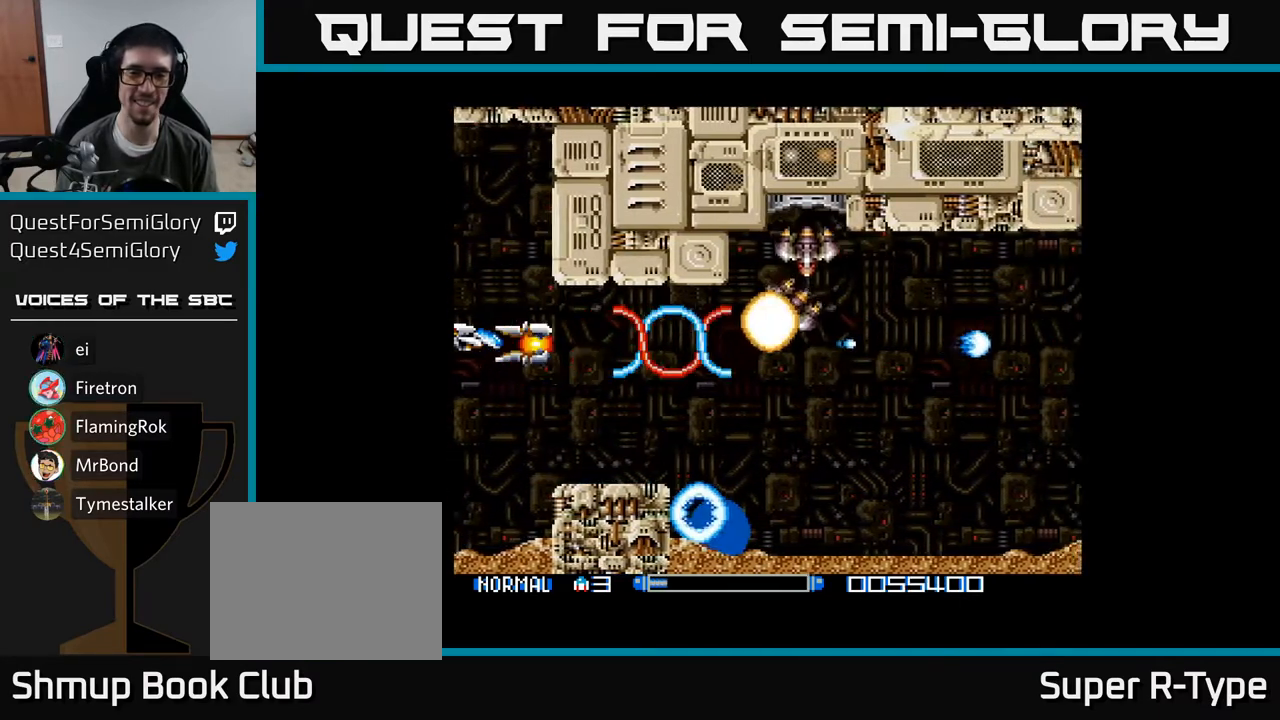
{"buttons": ["A"], "right_stick": "center", "events": [[67, "A", "up"], [500, "A", "down"]]}
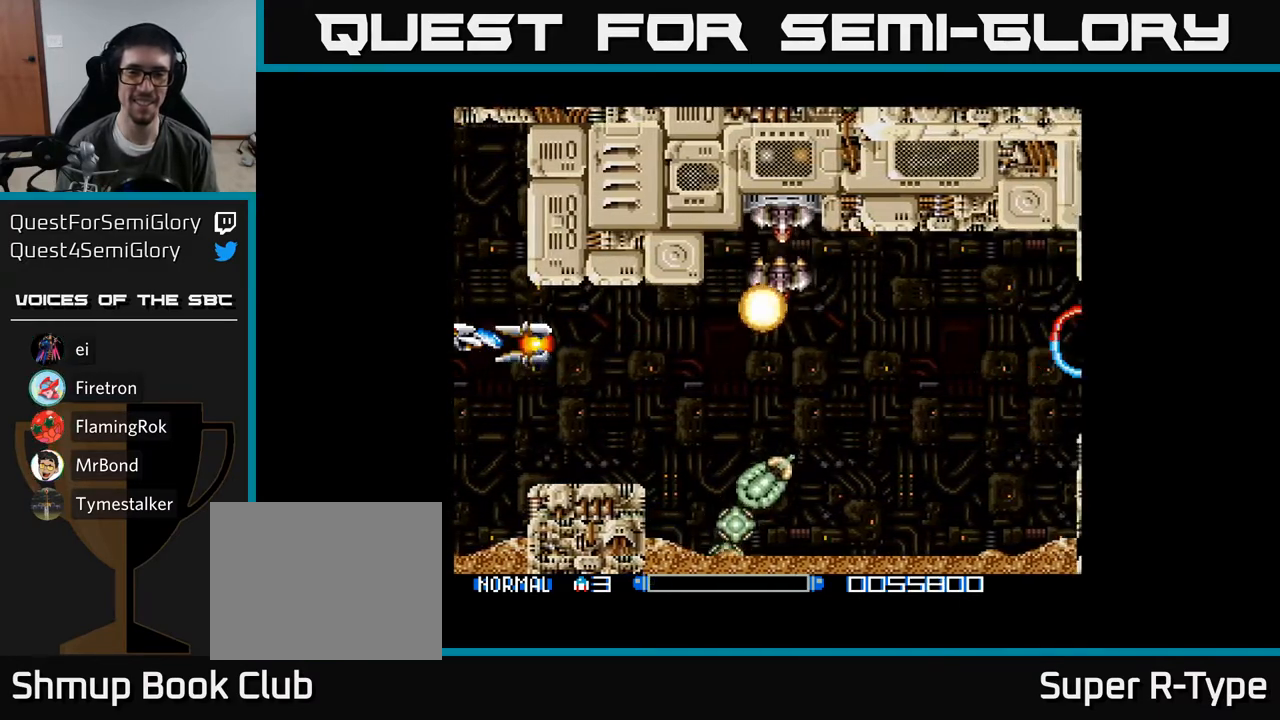
{"buttons": ["A", "DPAD_DOWN", "DPAD_RIGHT"], "right_stick": "center", "events": [[350, "DPAD_RIGHT", "down"], [383, "DPAD_DOWN", "down"], [417, "A", "up"], [483, "A", "down"]]}
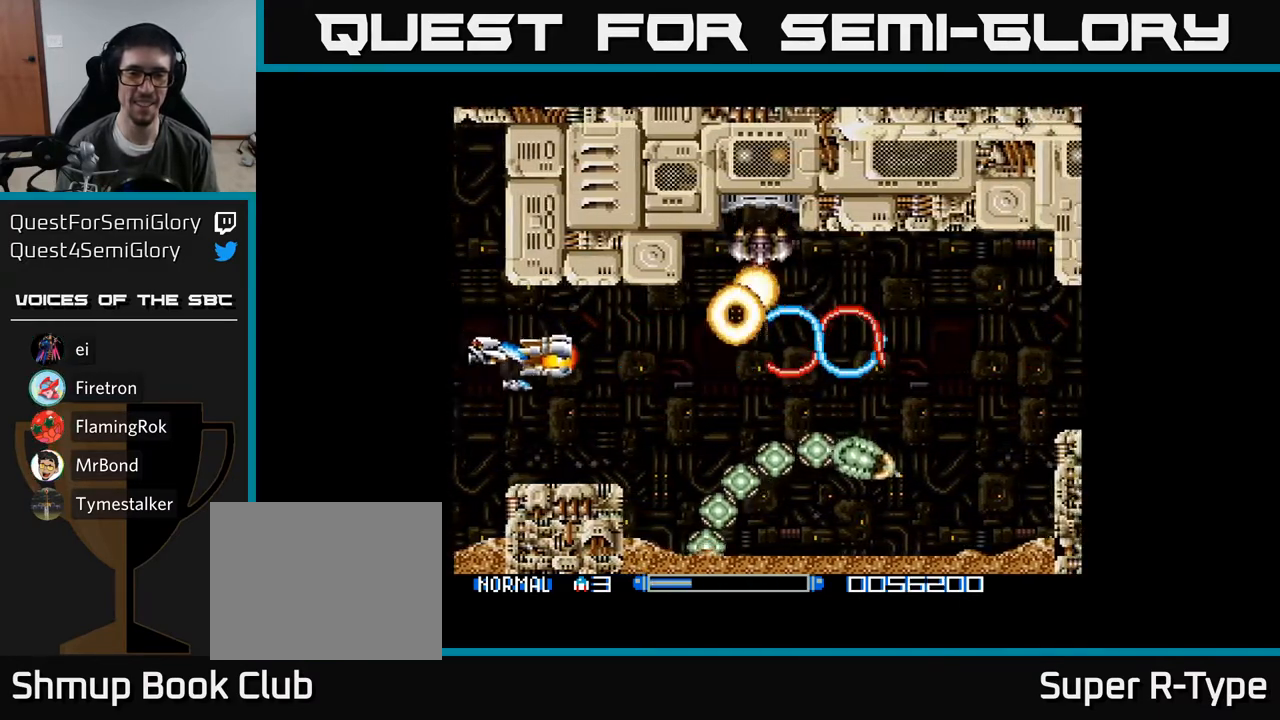
{"buttons": ["A", "DPAD_DOWN"], "right_stick": "center", "events": [[100, "A", "up"], [133, "DPAD_DOWN", "up"], [183, "A", "down"], [183, "DPAD_RIGHT", "up"], [300, "A", "up"], [367, "A", "down"], [417, "DPAD_DOWN", "down"]]}
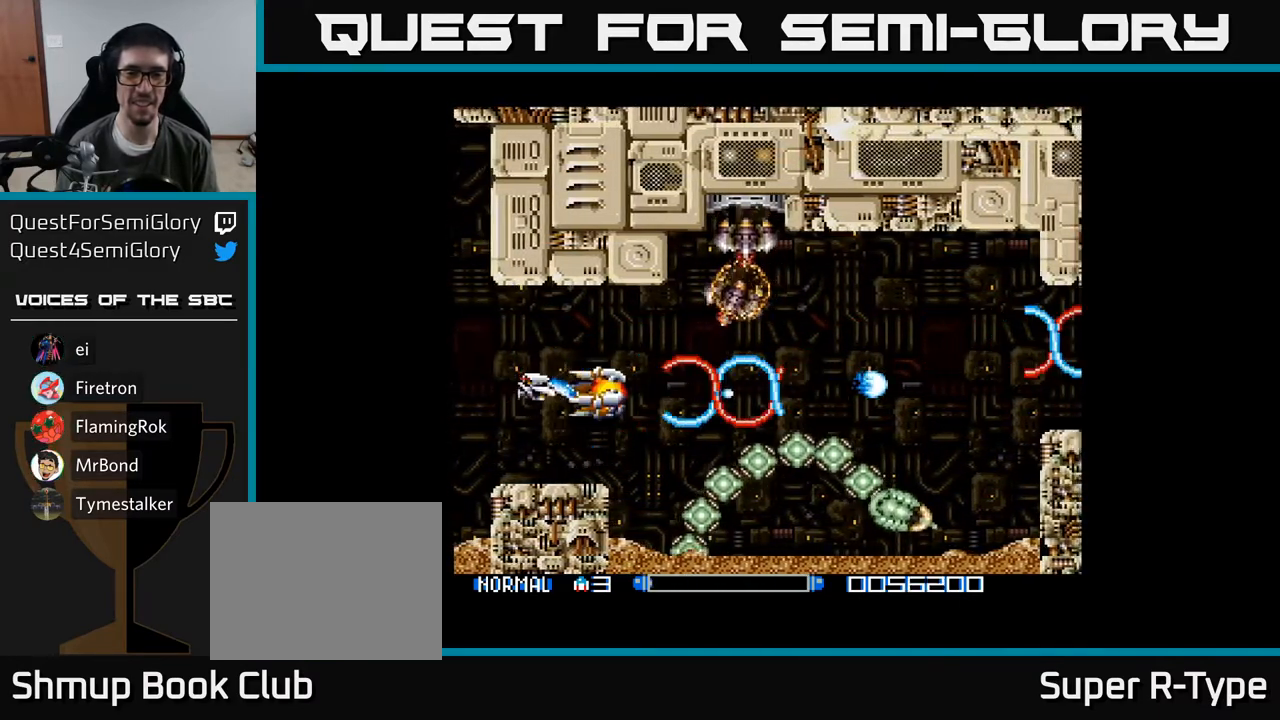
{"buttons": ["A", "DPAD_LEFT"], "right_stick": "center", "events": [[17, "A", "up"], [33, "DPAD_DOWN", "up"], [67, "A", "down"], [183, "A", "up"], [233, "DPAD_DOWN", "down"], [267, "A", "down"], [350, "DPAD_DOWN", "up"], [417, "A", "up"], [483, "A", "down"], [500, "DPAD_LEFT", "down"]]}
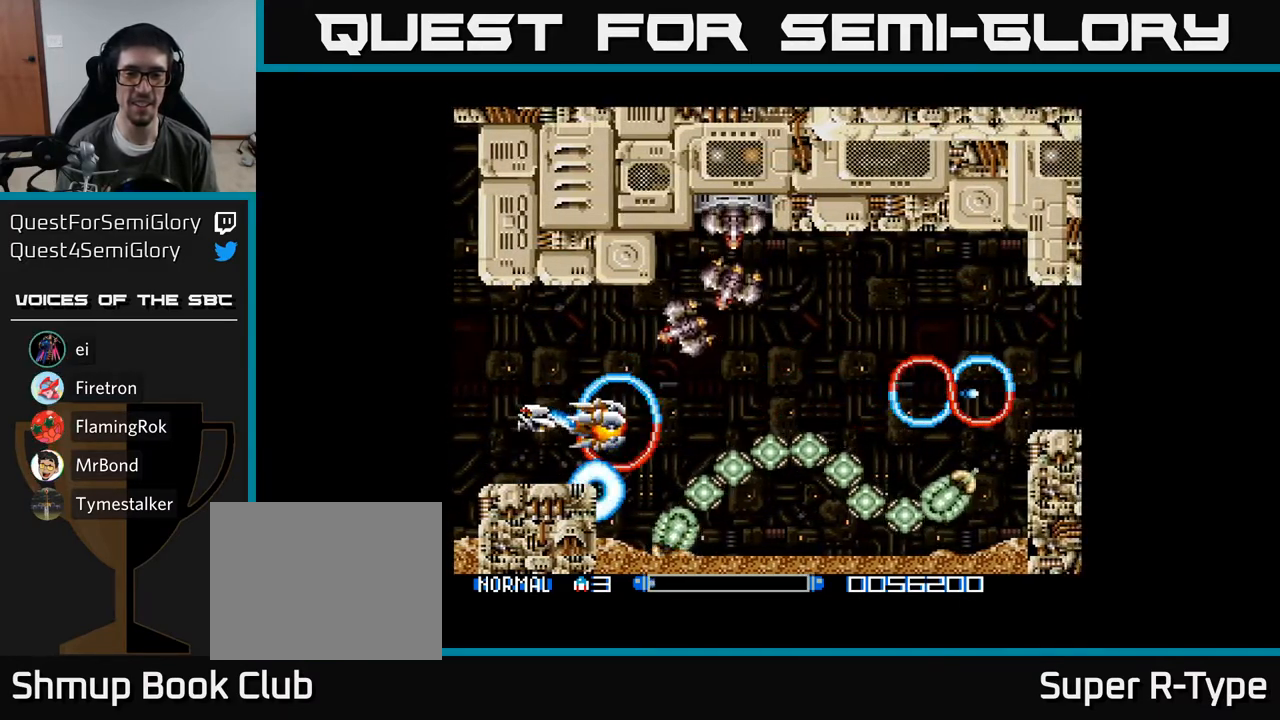
{"buttons": ["A", "DPAD_UP"], "right_stick": "center", "events": [[83, "DPAD_UP", "down"], [117, "A", "up"], [183, "A", "down"], [333, "A", "up"], [333, "DPAD_LEFT", "up"], [400, "A", "down"]]}
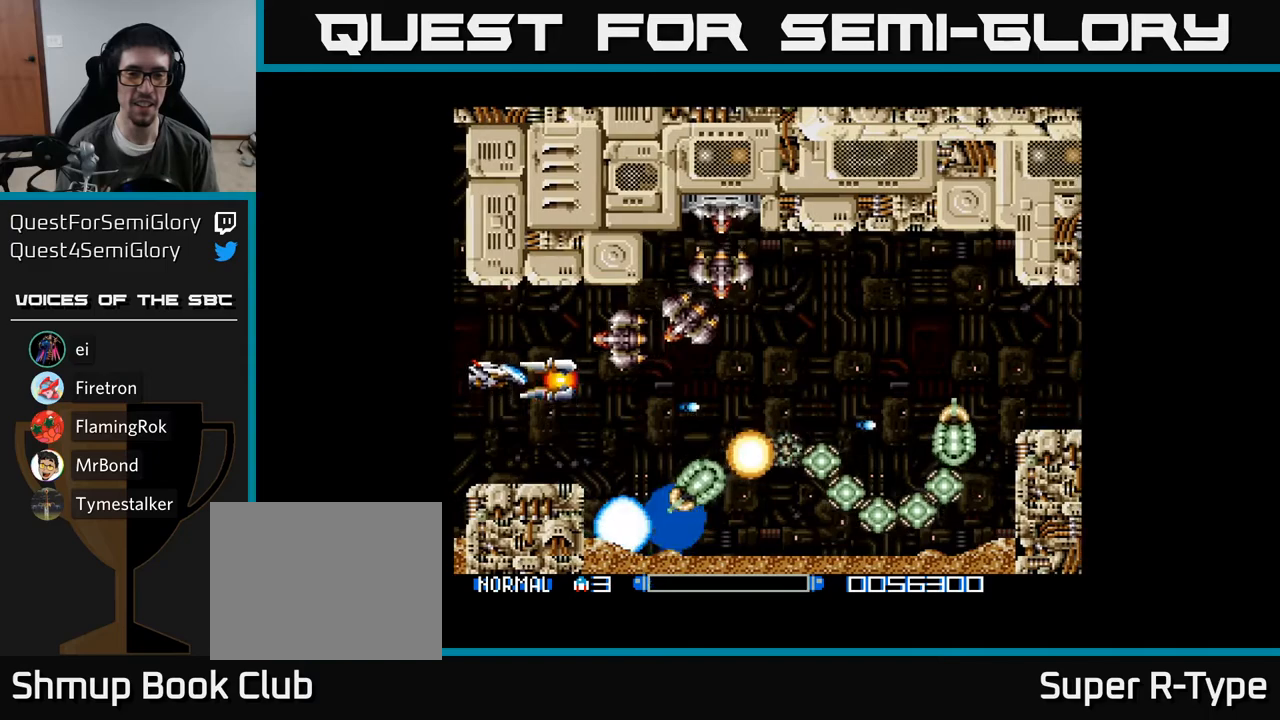
{"buttons": [], "right_stick": "center", "events": [[33, "A", "up"], [100, "A", "down"], [150, "DPAD_UP", "up"], [167, "DPAD_RIGHT", "down"], [267, "A", "up"], [267, "DPAD_RIGHT", "up"], [300, "A", "down"], [483, "A", "up"]]}
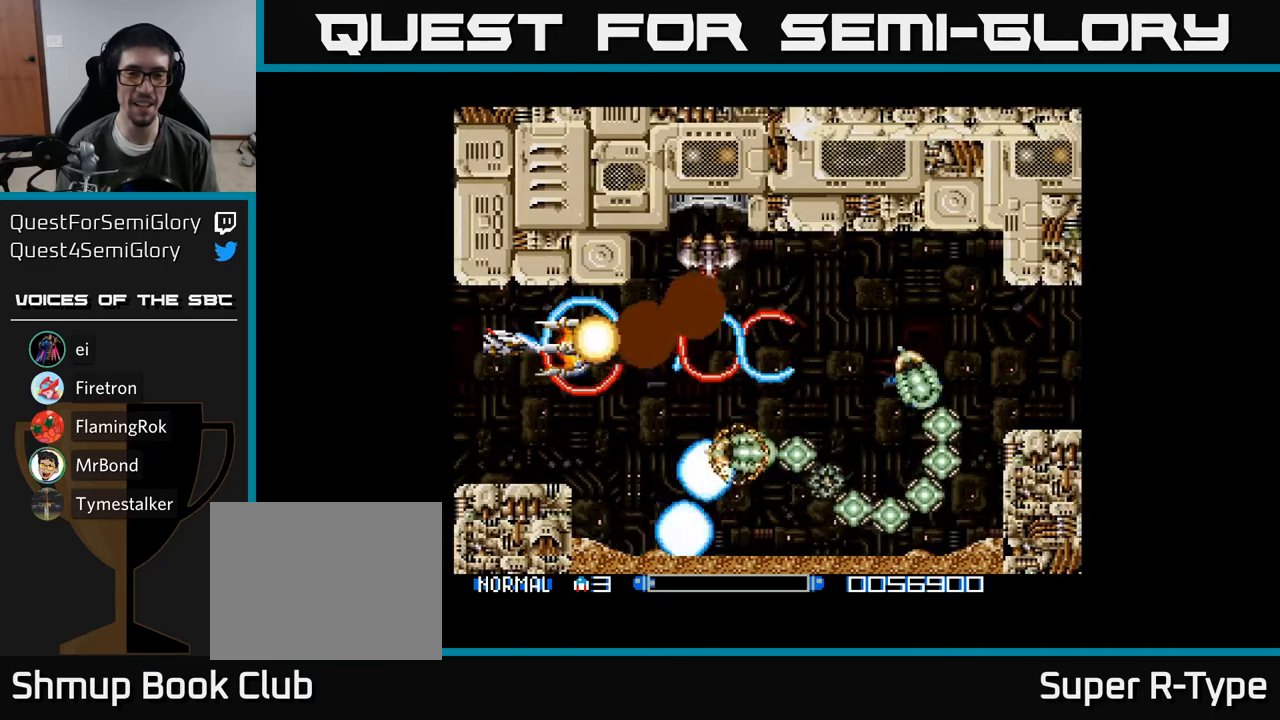
{"buttons": ["A"], "right_stick": "center", "events": [[50, "A", "down"], [167, "DPAD_UP", "down"], [183, "A", "up"], [250, "A", "down"], [250, "DPAD_UP", "up"], [383, "A", "up"], [450, "A", "down"]]}